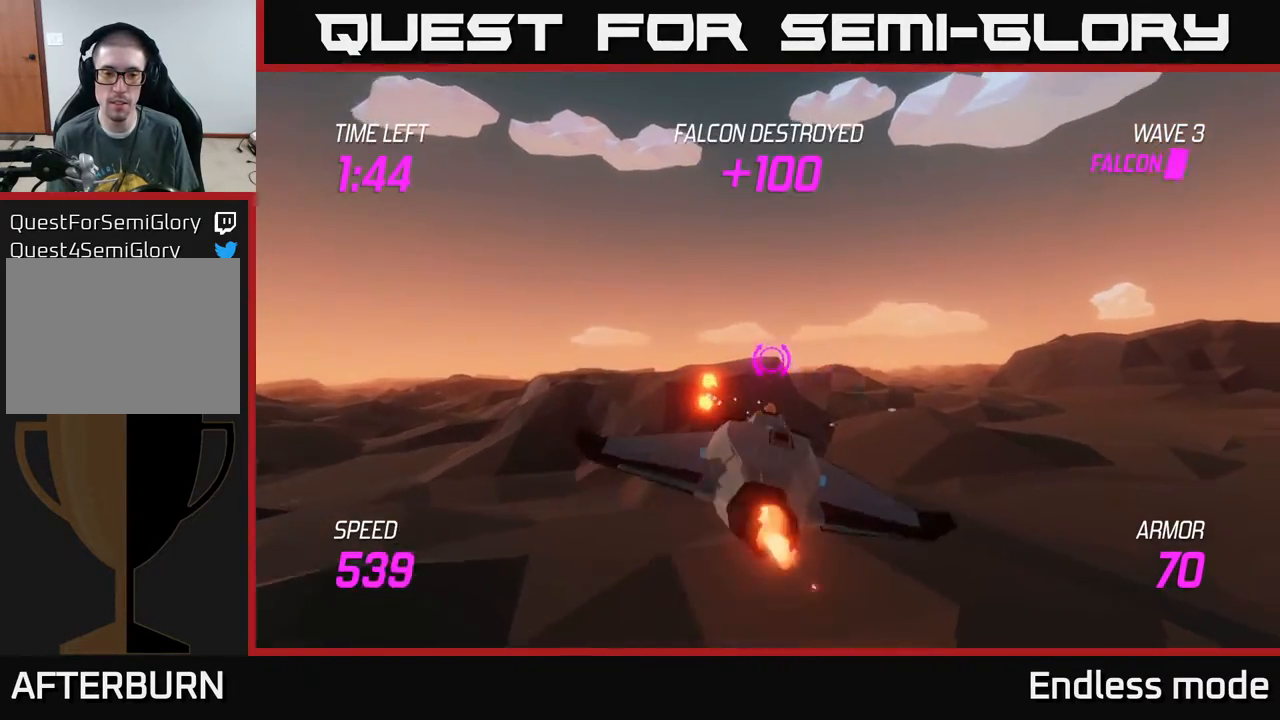
Gameplay with a controller (Xbox layout); each line is a JSON object with the inputs held at the frame after it. "events" lists button and stick changes between this image and that frame as [ms after this image, input, new state], when the widget could be followed in between. Not read: right_stick.
{"buttons": ["L2"], "left_stick": "right", "events": []}
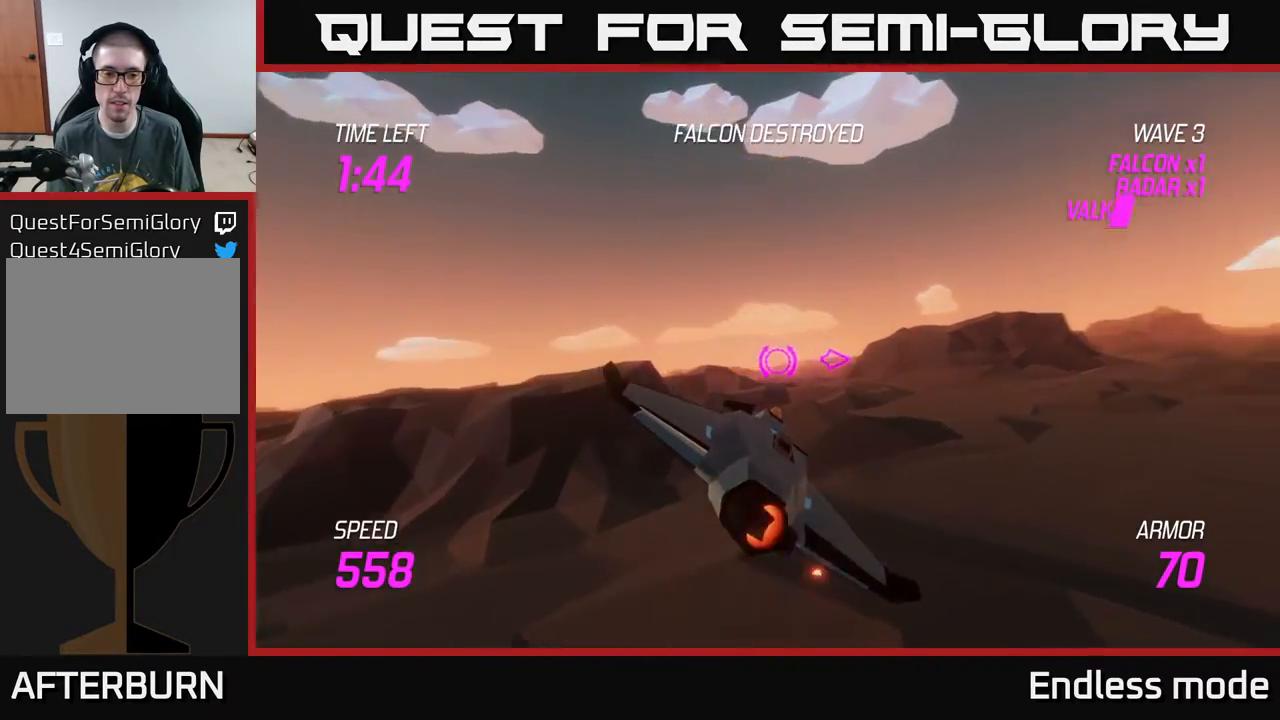
{"buttons": ["L2"], "left_stick": "right", "events": []}
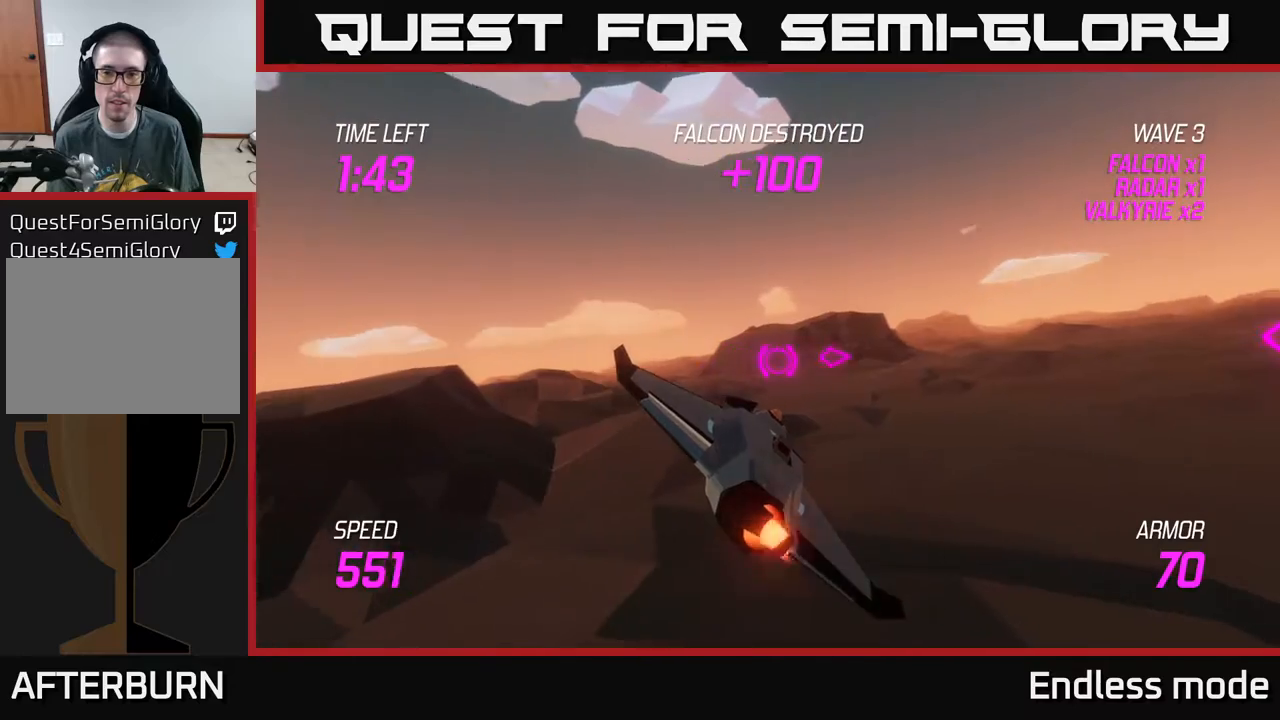
{"buttons": [], "left_stick": "right", "events": [[83, "L2", "up"]]}
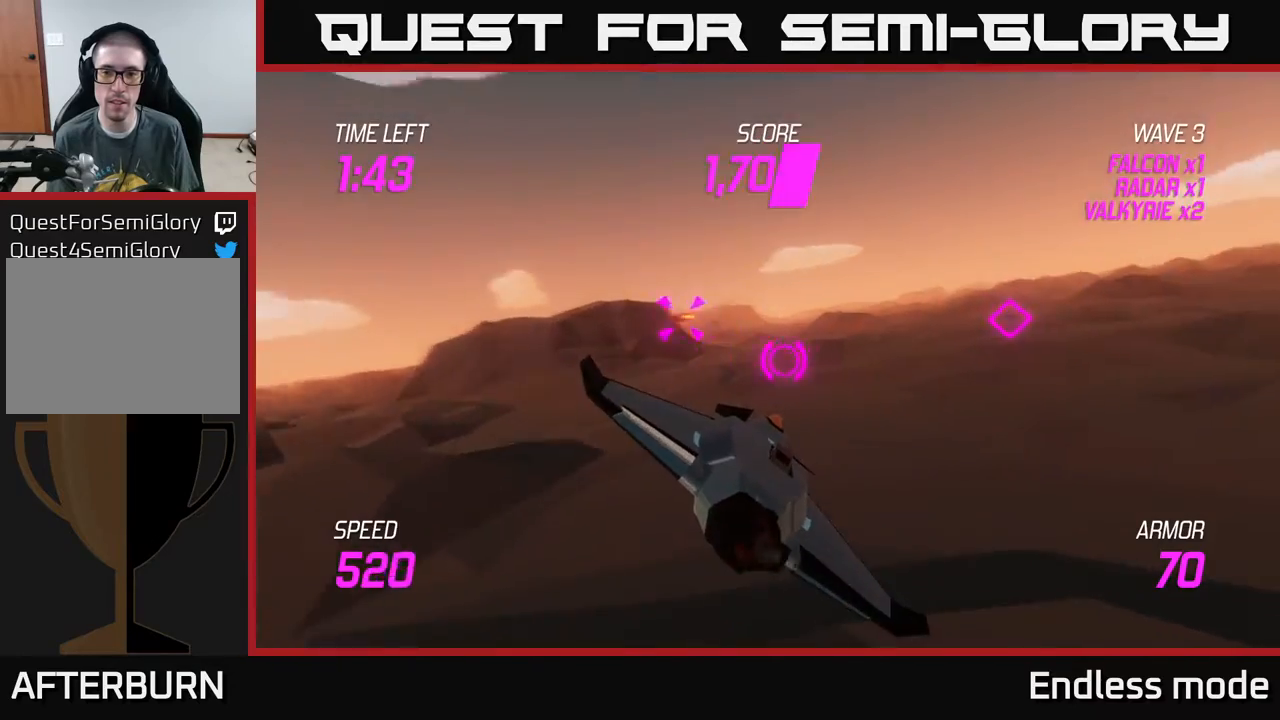
{"buttons": [], "left_stick": "left", "events": [[83, "L2", "down"], [150, "left_stick", "left"], [300, "L2", "up"]]}
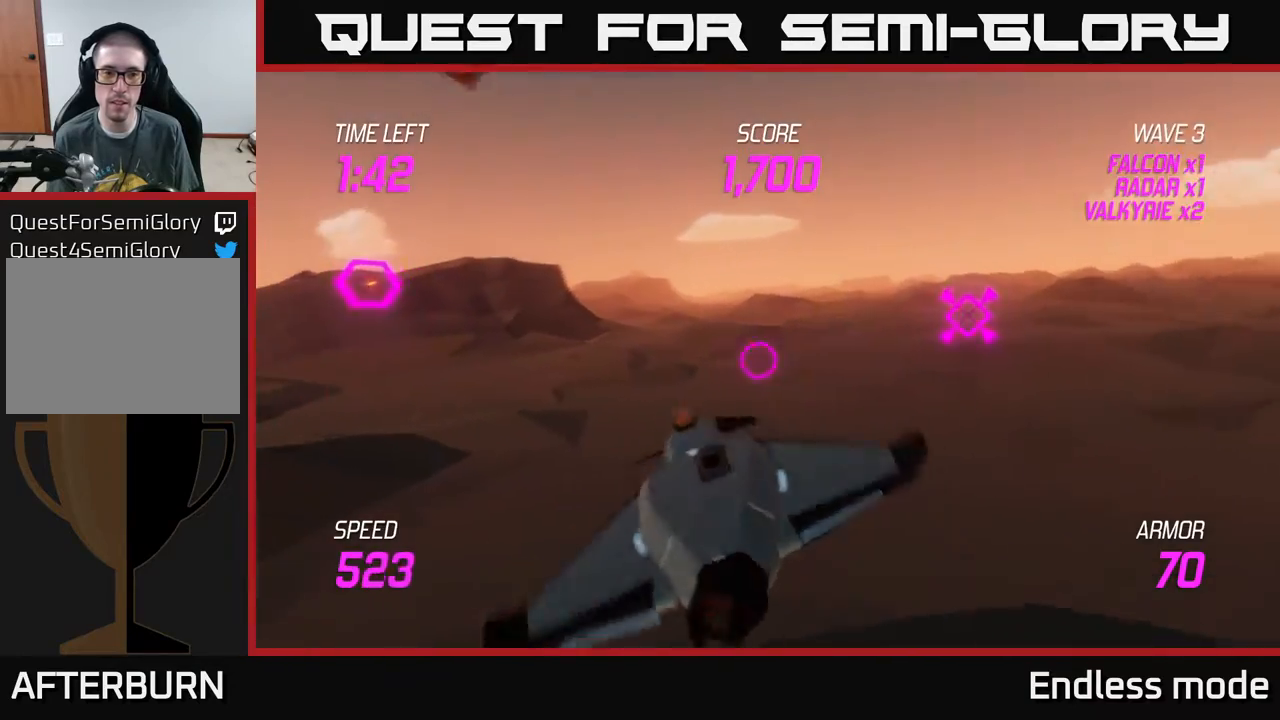
{"buttons": ["L2"], "left_stick": "up-left", "events": [[183, "left_stick", "up-left"], [483, "L2", "down"]]}
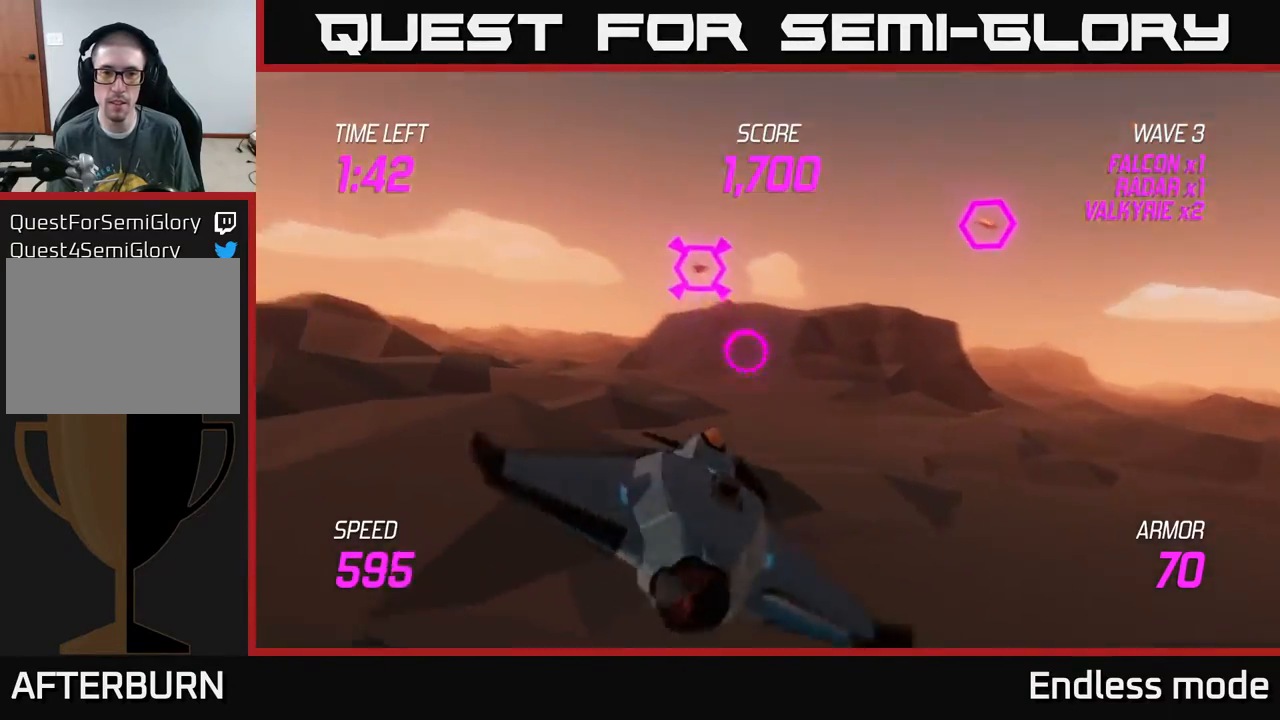
{"buttons": ["L2"], "left_stick": "up-left", "events": [[100, "R2", "down"], [117, "left_stick", "center"], [167, "R2", "up"], [350, "R2", "down"], [500, "R2", "up"], [500, "left_stick", "up-left"]]}
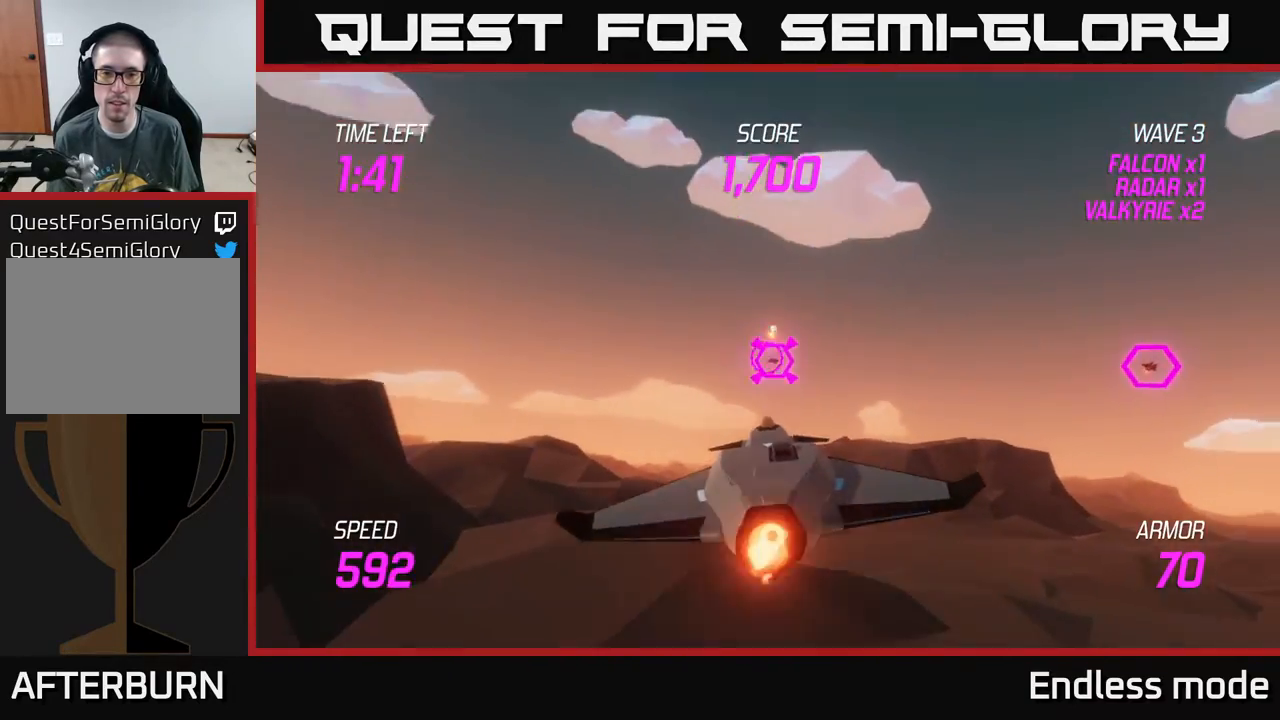
{"buttons": [], "left_stick": "right", "events": [[133, "R2", "down"], [133, "left_stick", "center"], [250, "R2", "up"], [283, "left_stick", "right"], [417, "L2", "up"]]}
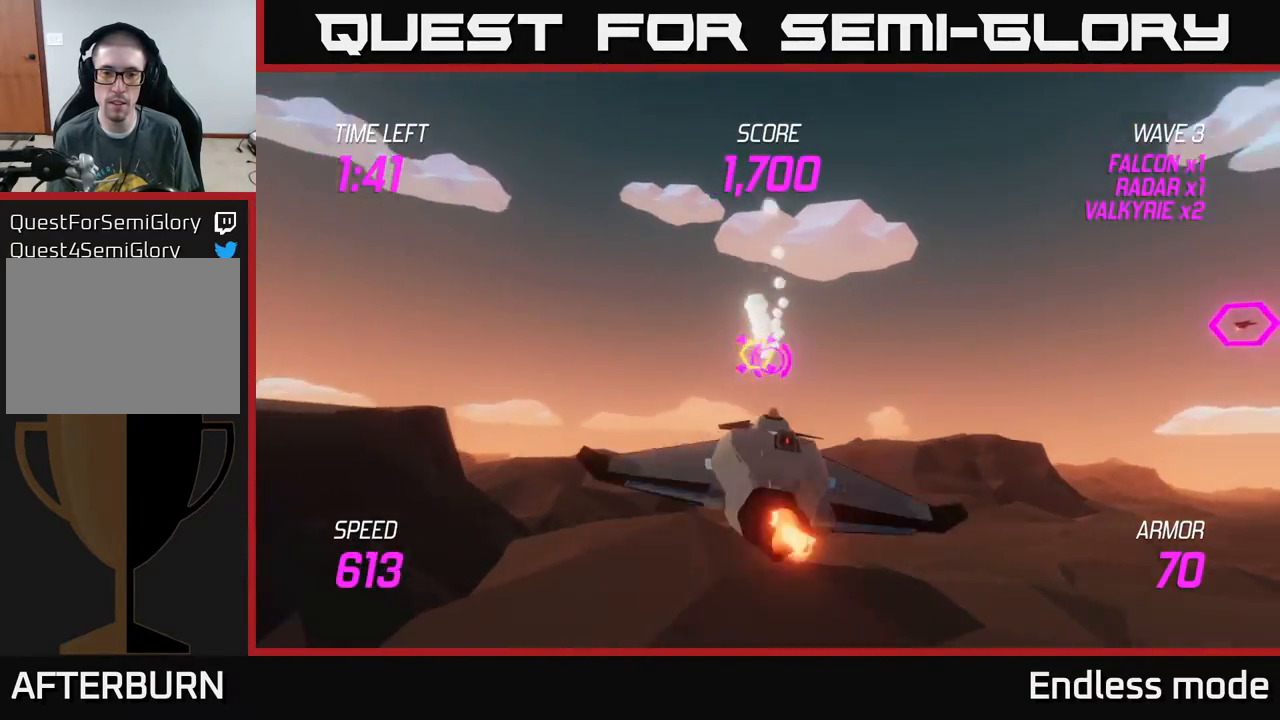
{"buttons": [], "left_stick": "right", "events": []}
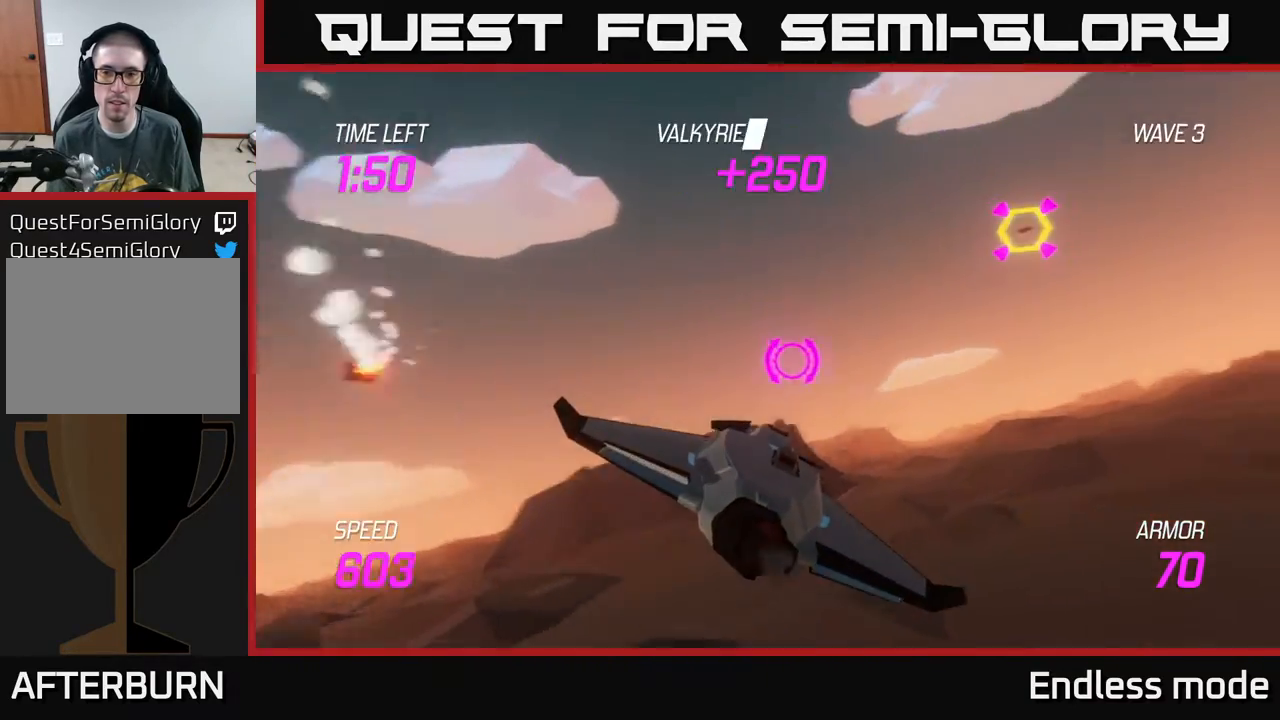
{"buttons": [], "left_stick": "up-right", "events": [[133, "left_stick", "up-right"]]}
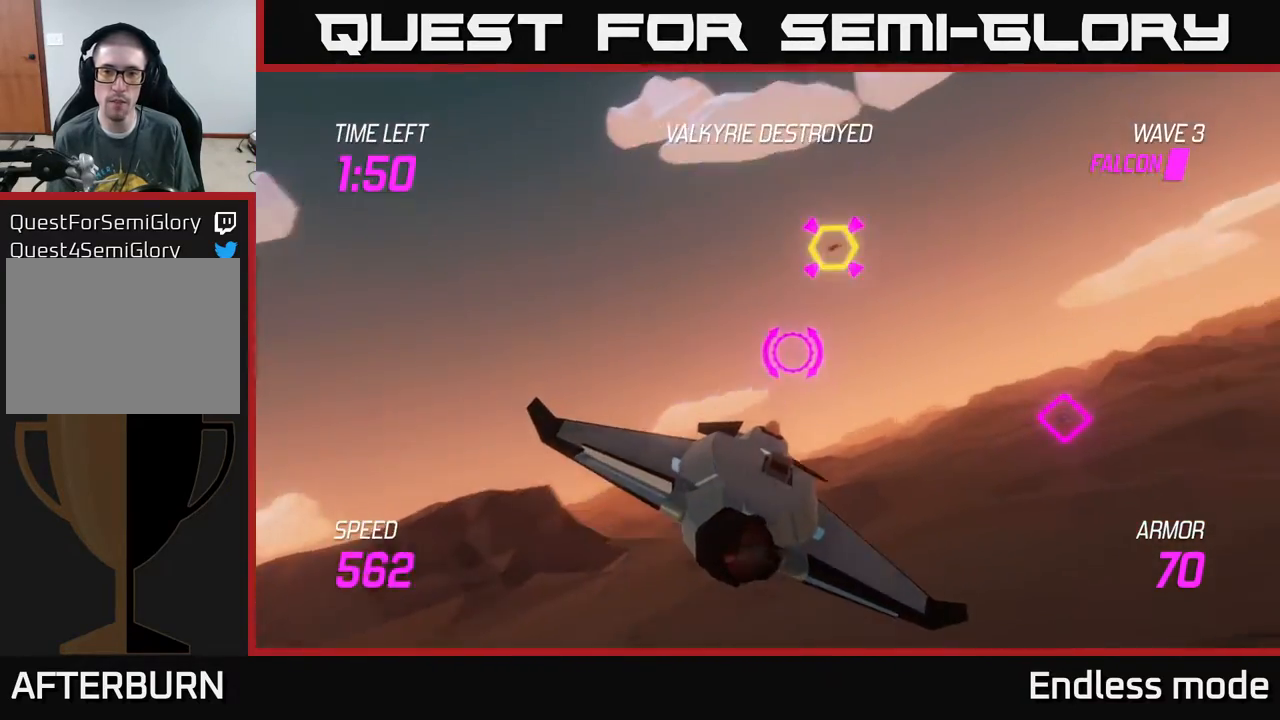
{"buttons": ["R2"], "left_stick": "left", "events": [[183, "R2", "down"], [200, "left_stick", "center"], [267, "R2", "up"], [467, "left_stick", "left"], [483, "R2", "down"]]}
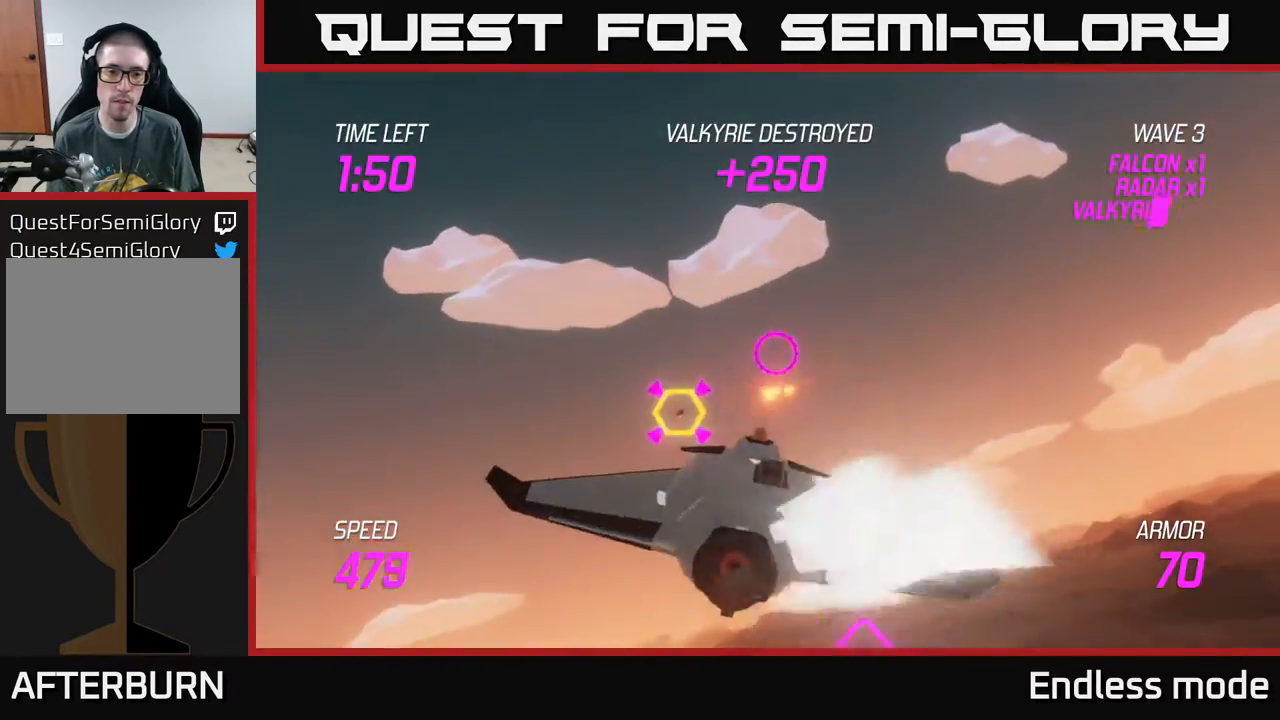
{"buttons": [], "left_stick": "right", "events": [[100, "R2", "up"], [100, "left_stick", "center"], [250, "R2", "down"], [333, "left_stick", "right"], [400, "R2", "up"]]}
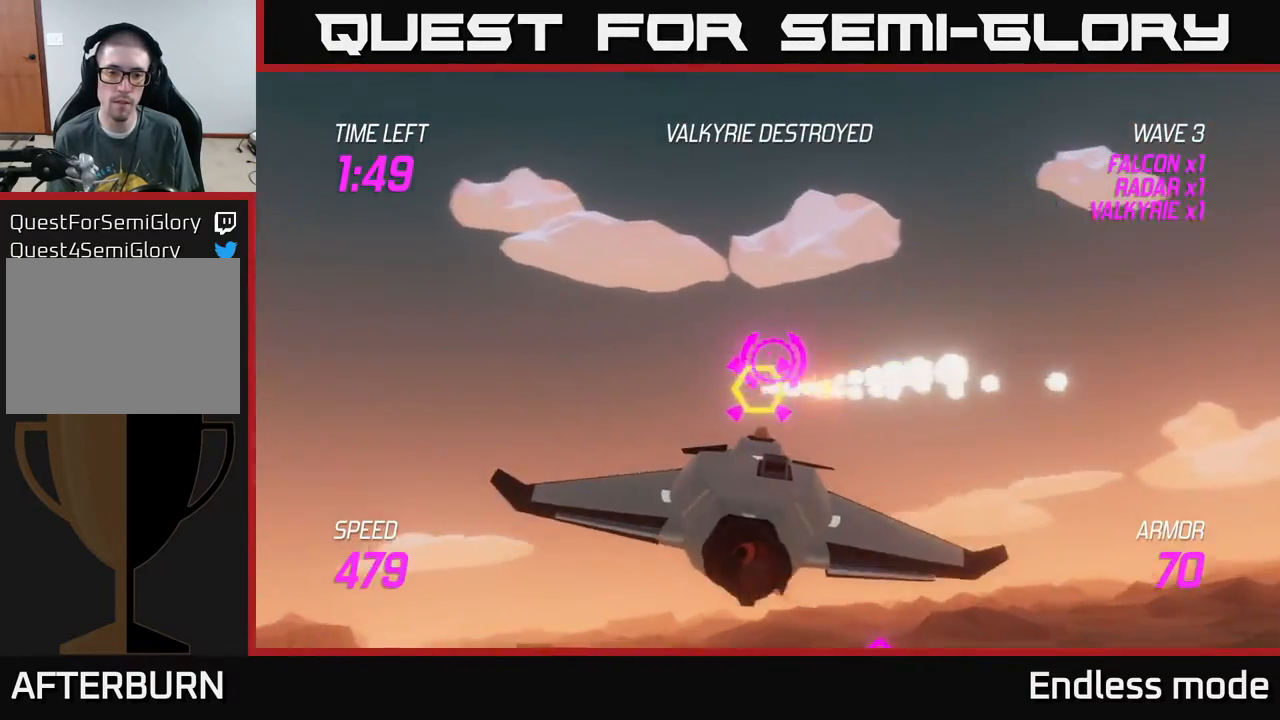
{"buttons": ["L2"], "left_stick": "down-right", "events": [[67, "L2", "down"], [167, "L2", "up"], [167, "left_stick", "down-right"], [300, "L2", "down"]]}
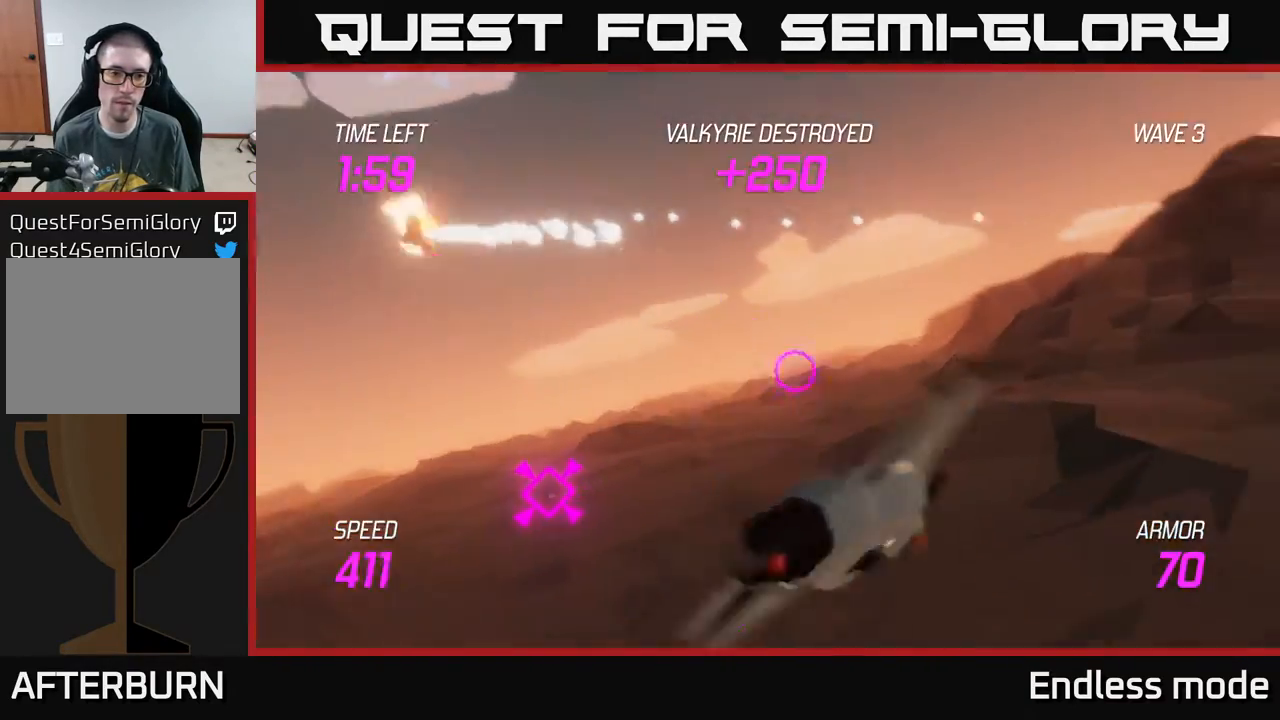
{"buttons": ["L2"], "left_stick": "down-left", "events": [[83, "left_stick", "down-left"], [250, "left_stick", "center"], [367, "left_stick", "down-right"], [467, "left_stick", "down-left"]]}
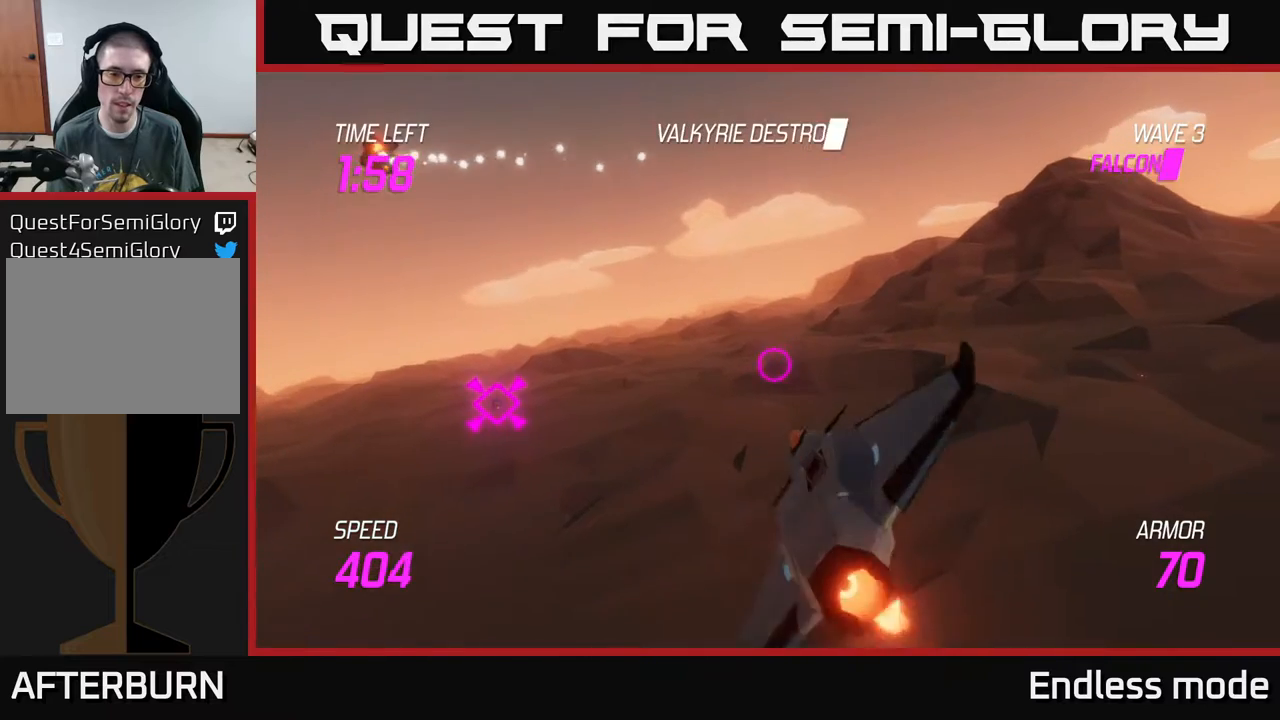
{"buttons": ["L2"], "left_stick": "left", "events": [[100, "left_stick", "left"]]}
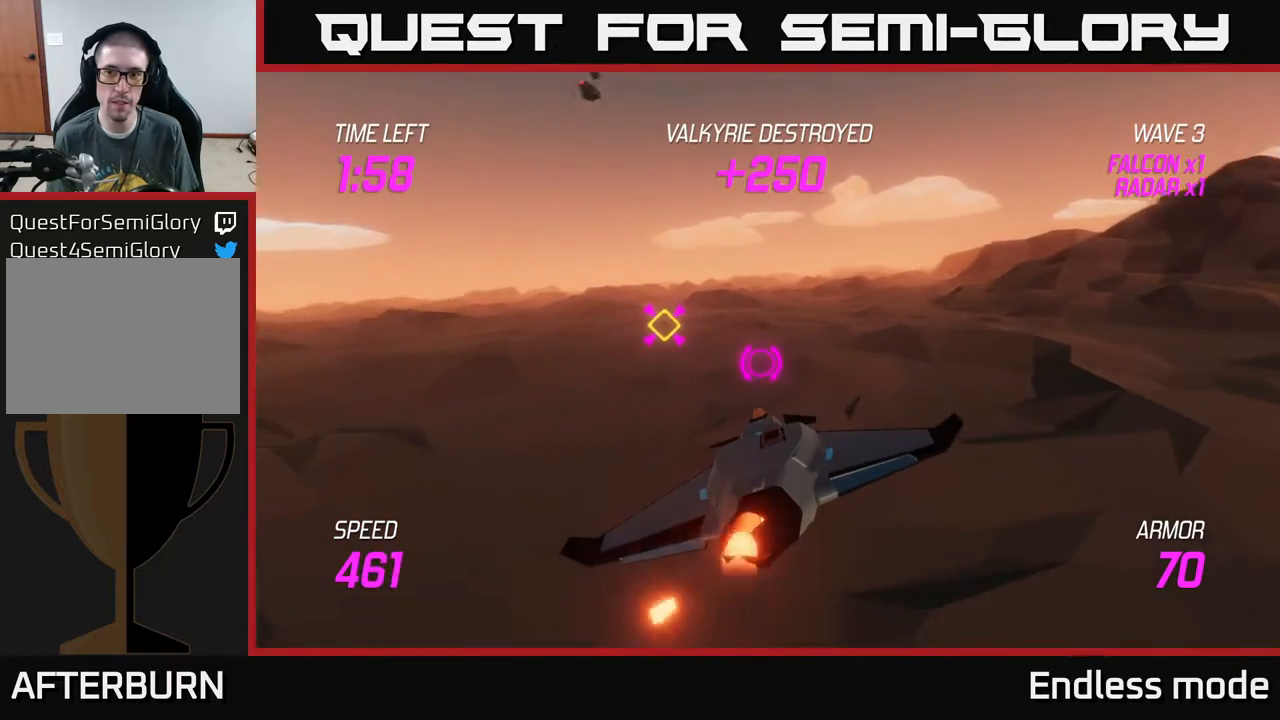
{"buttons": ["L2"], "left_stick": "up", "events": [[83, "left_stick", "center"], [450, "left_stick", "up"]]}
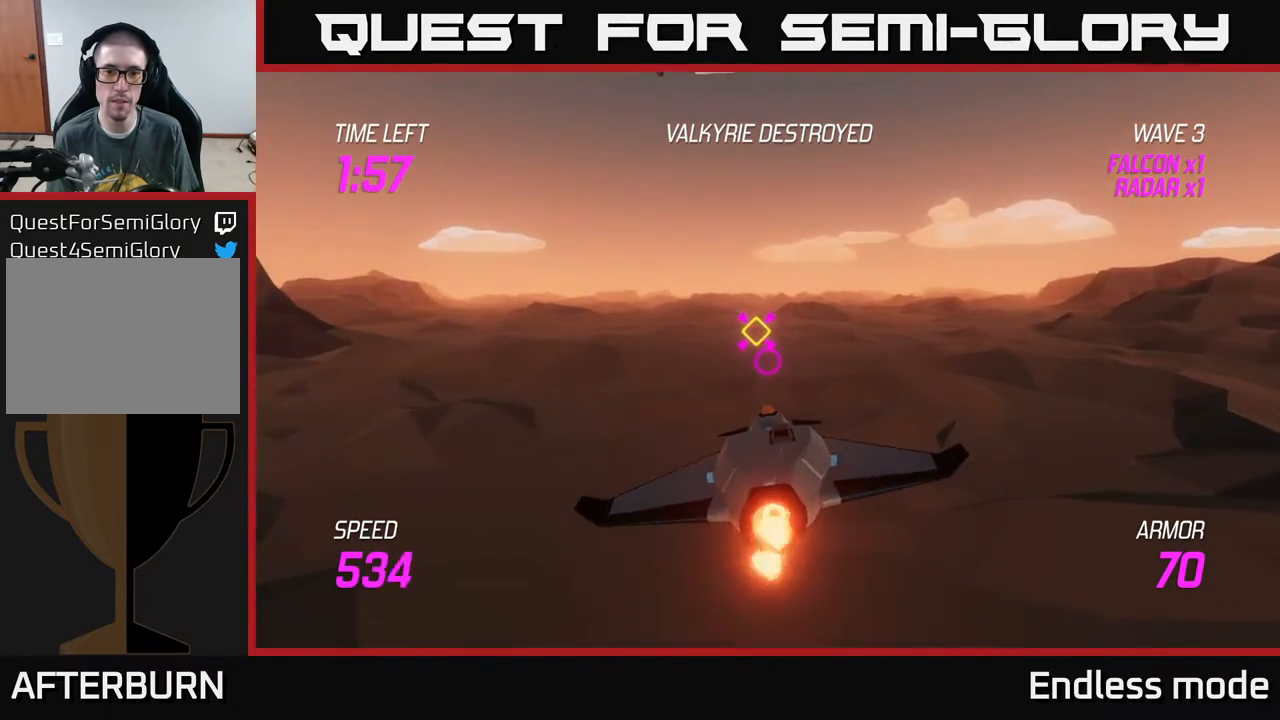
{"buttons": ["L2"], "left_stick": "up", "events": [[100, "left_stick", "center"], [483, "left_stick", "up"]]}
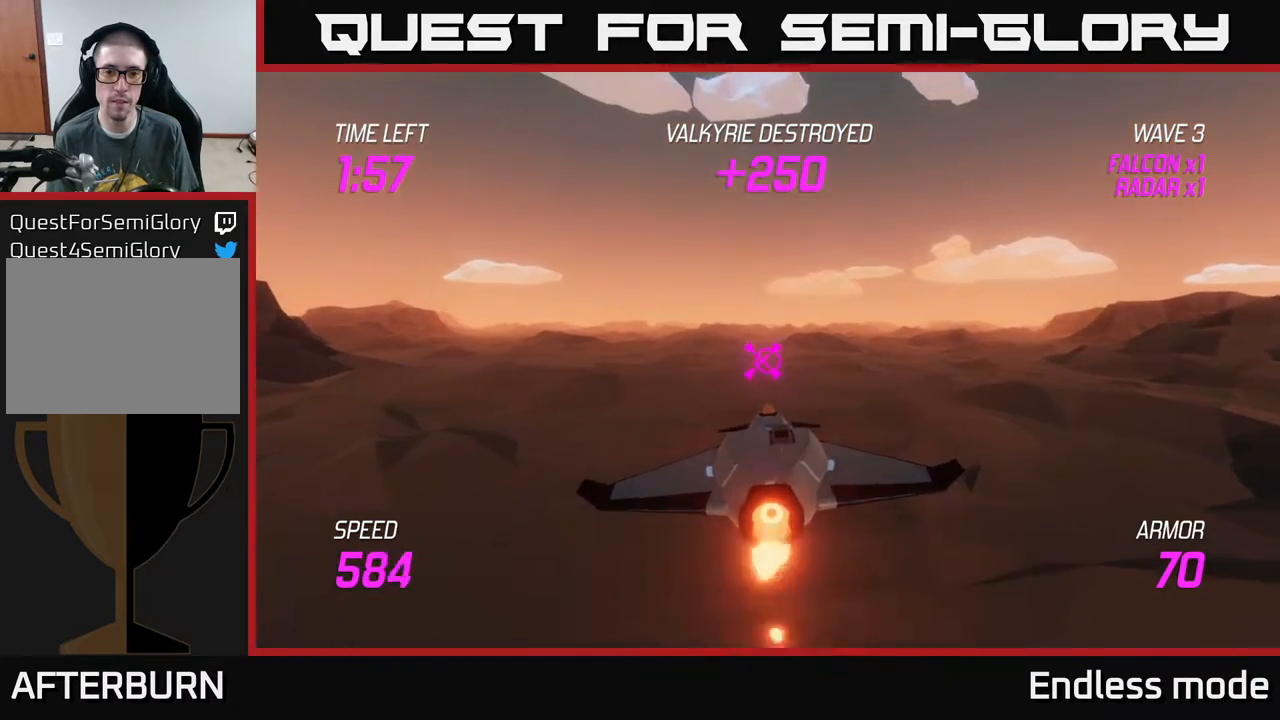
{"buttons": ["L2"], "left_stick": "down", "events": [[50, "left_stick", "center"], [467, "left_stick", "down"]]}
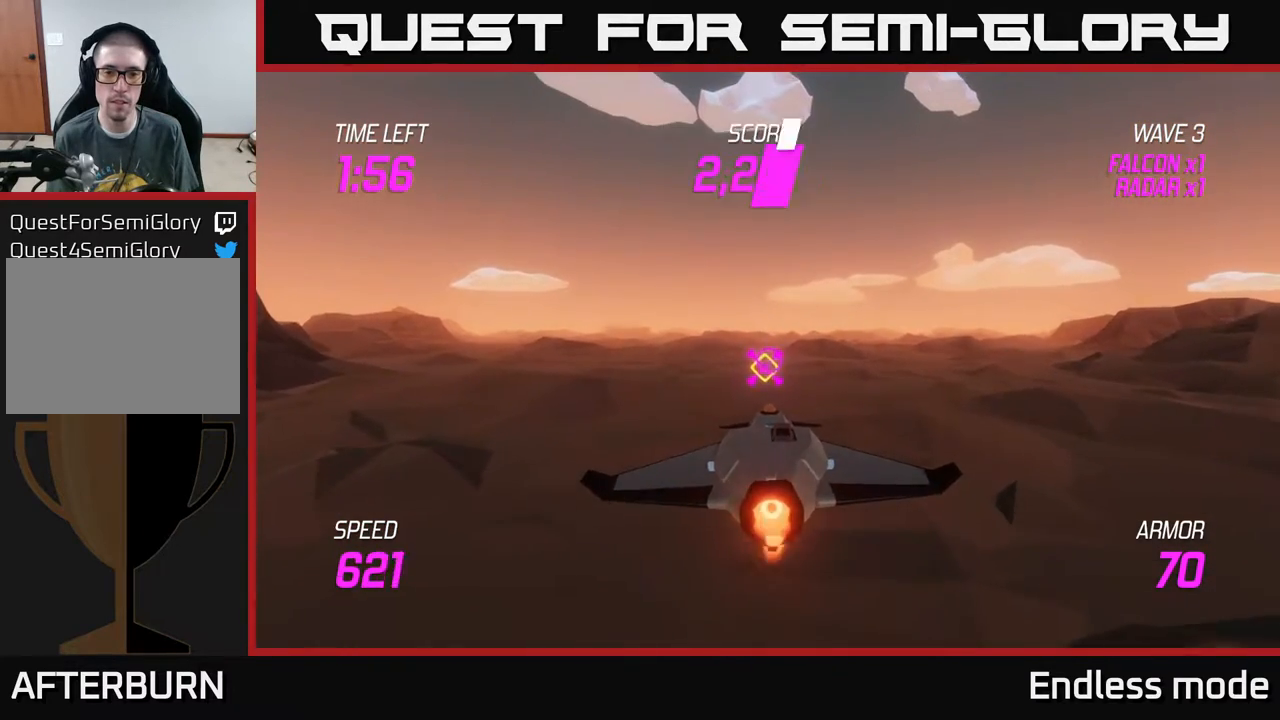
{"buttons": ["L2"], "left_stick": "center", "events": [[83, "left_stick", "center"], [317, "left_stick", "up"], [350, "R2", "down"], [367, "left_stick", "center"], [450, "R2", "up"]]}
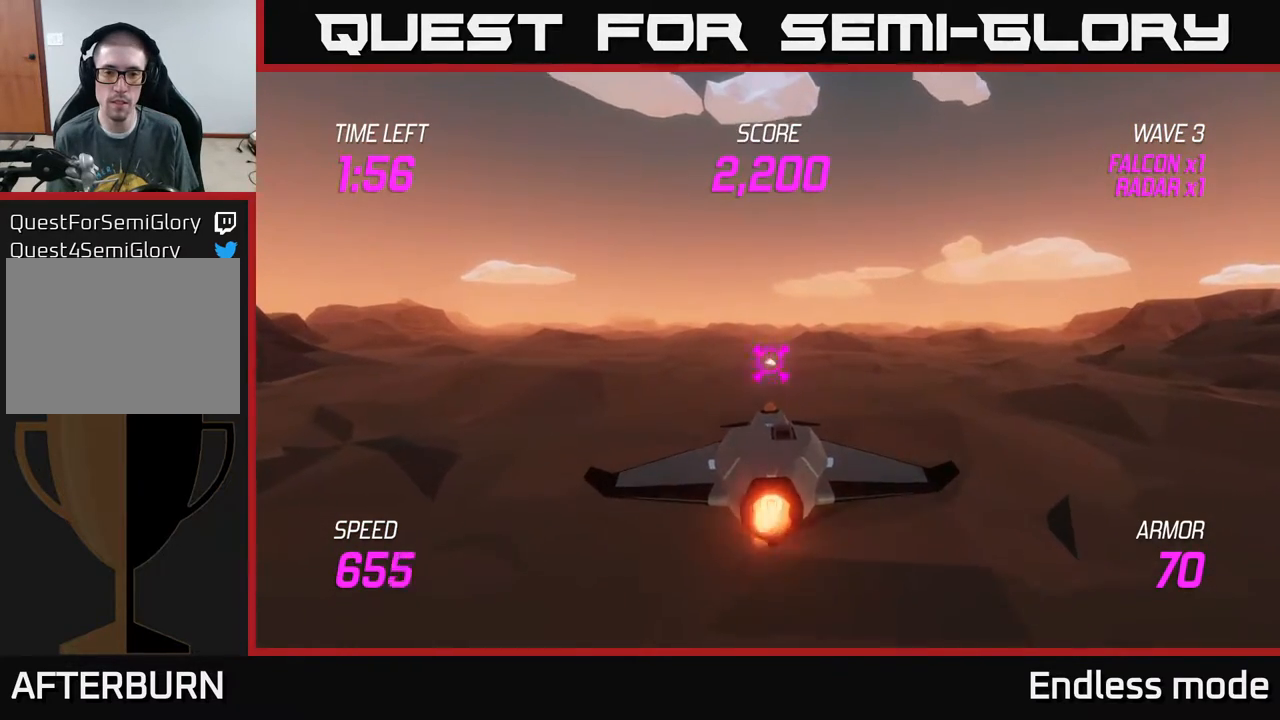
{"buttons": ["L2", "R2"], "left_stick": "right", "events": [[150, "R2", "down"], [267, "R2", "up"], [433, "R2", "down"], [500, "left_stick", "right"]]}
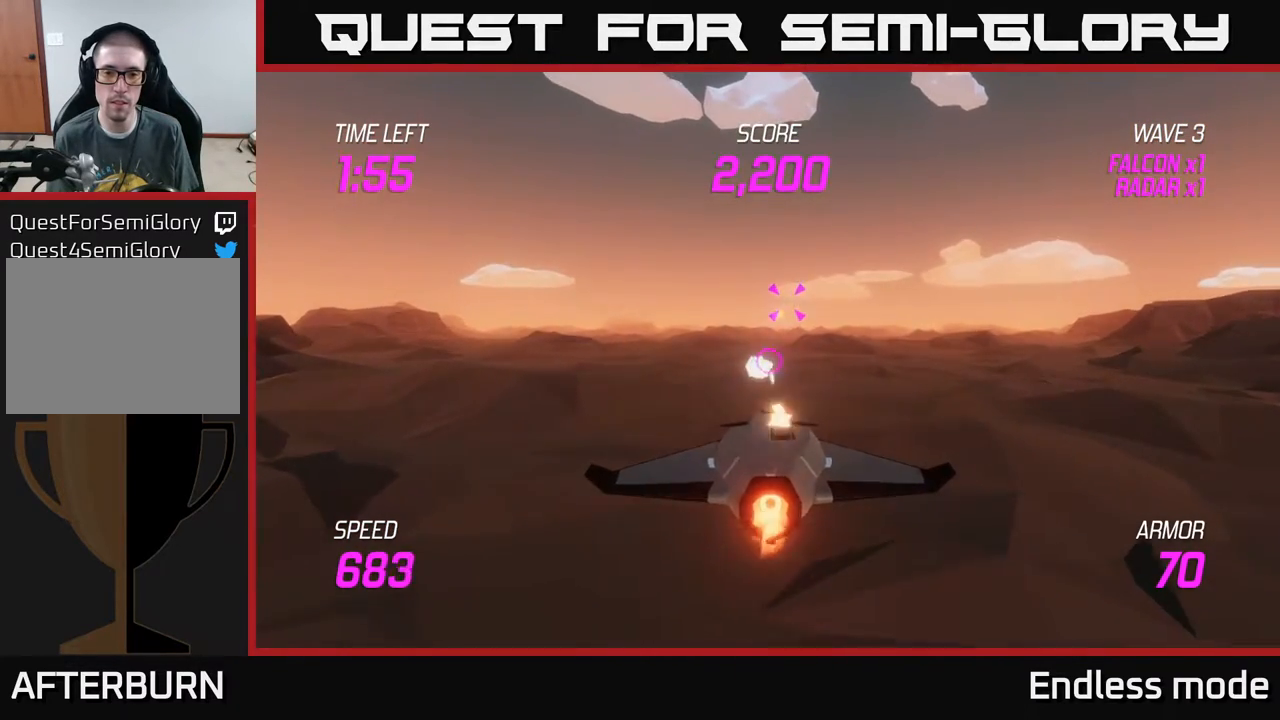
{"buttons": [], "left_stick": "up", "events": [[50, "R2", "up"], [117, "L2", "up"], [167, "left_stick", "up-right"], [267, "L2", "down"], [317, "left_stick", "up"], [483, "L2", "up"]]}
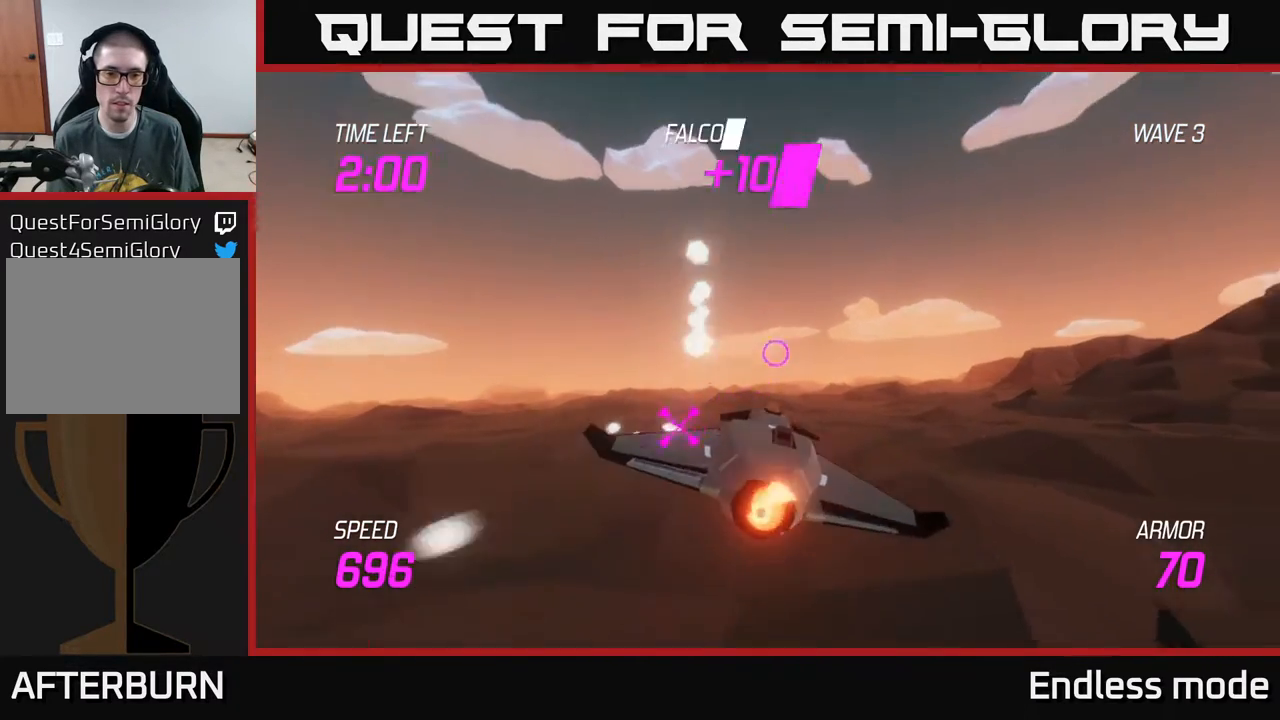
{"buttons": ["L2"], "left_stick": "down", "events": [[17, "left_stick", "up-left"], [267, "left_stick", "down-left"], [400, "L2", "down"], [400, "left_stick", "up-left"], [483, "left_stick", "down"]]}
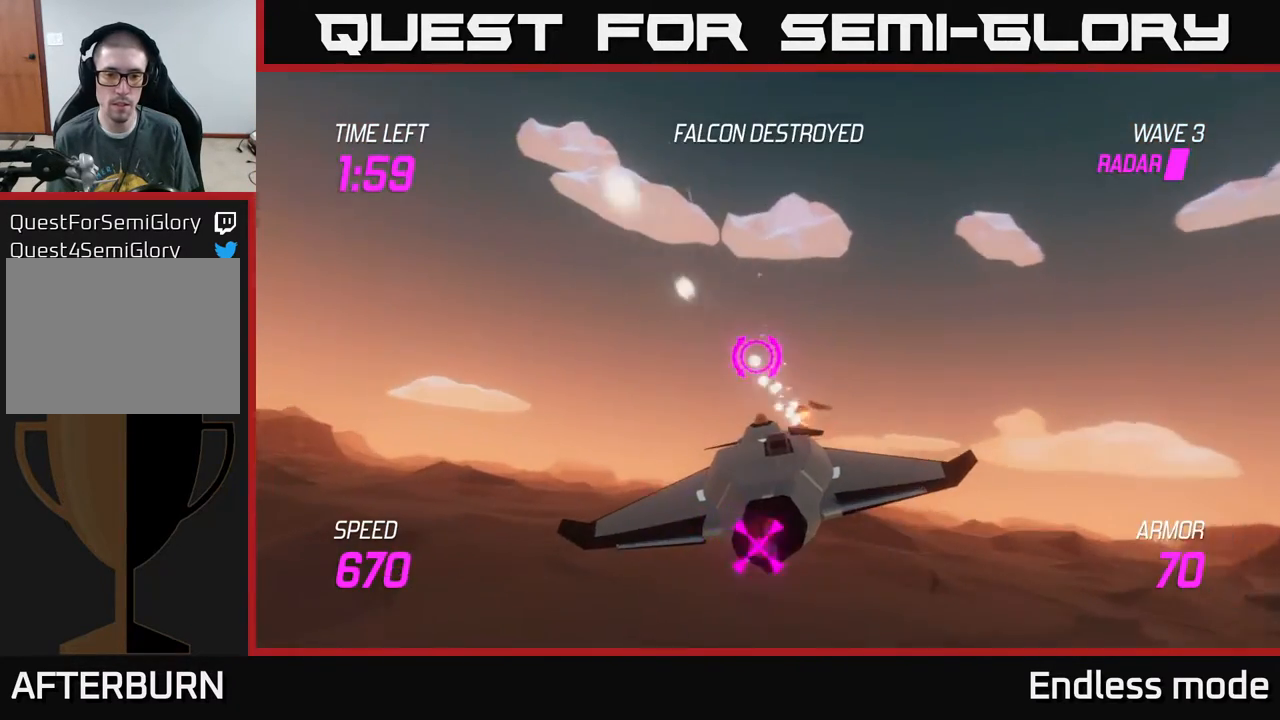
{"buttons": ["L2", "R2"], "left_stick": "center", "events": [[150, "left_stick", "down-right"], [250, "R2", "down"], [367, "left_stick", "center"], [383, "R2", "up"], [500, "R2", "down"]]}
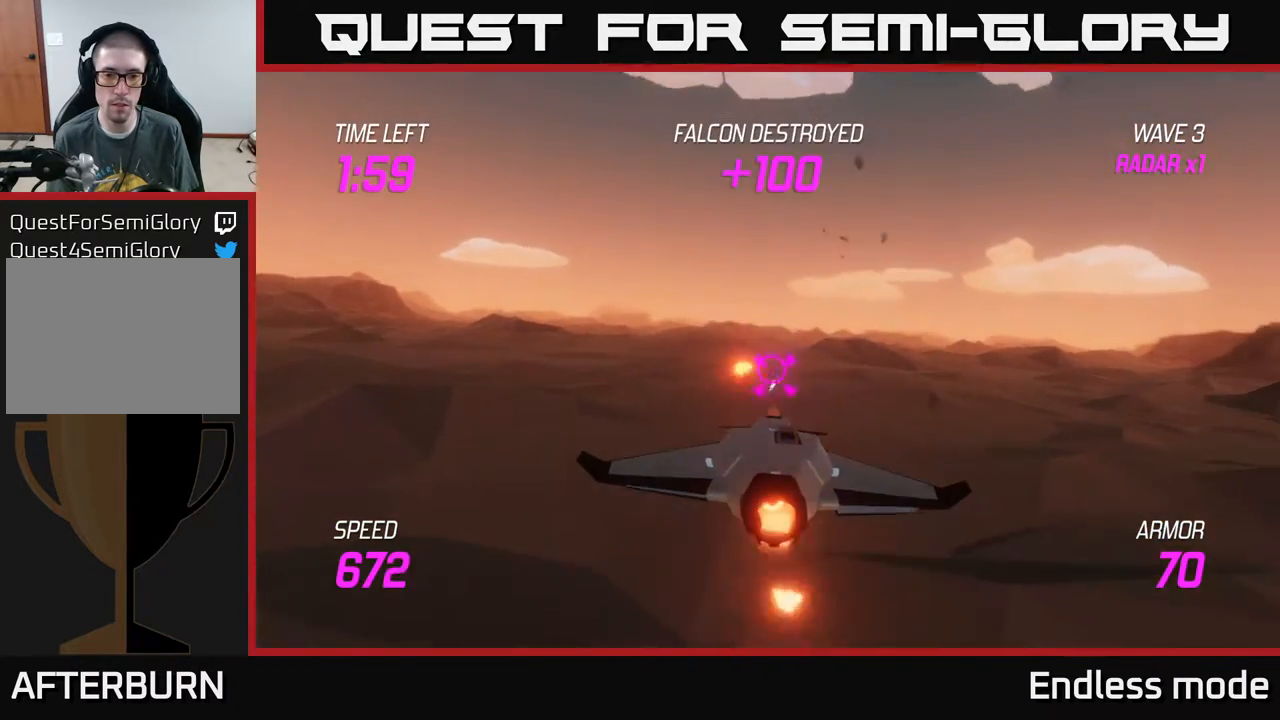
{"buttons": ["L2"], "left_stick": "center", "events": [[100, "R2", "up"], [267, "R2", "down"], [417, "R2", "up"]]}
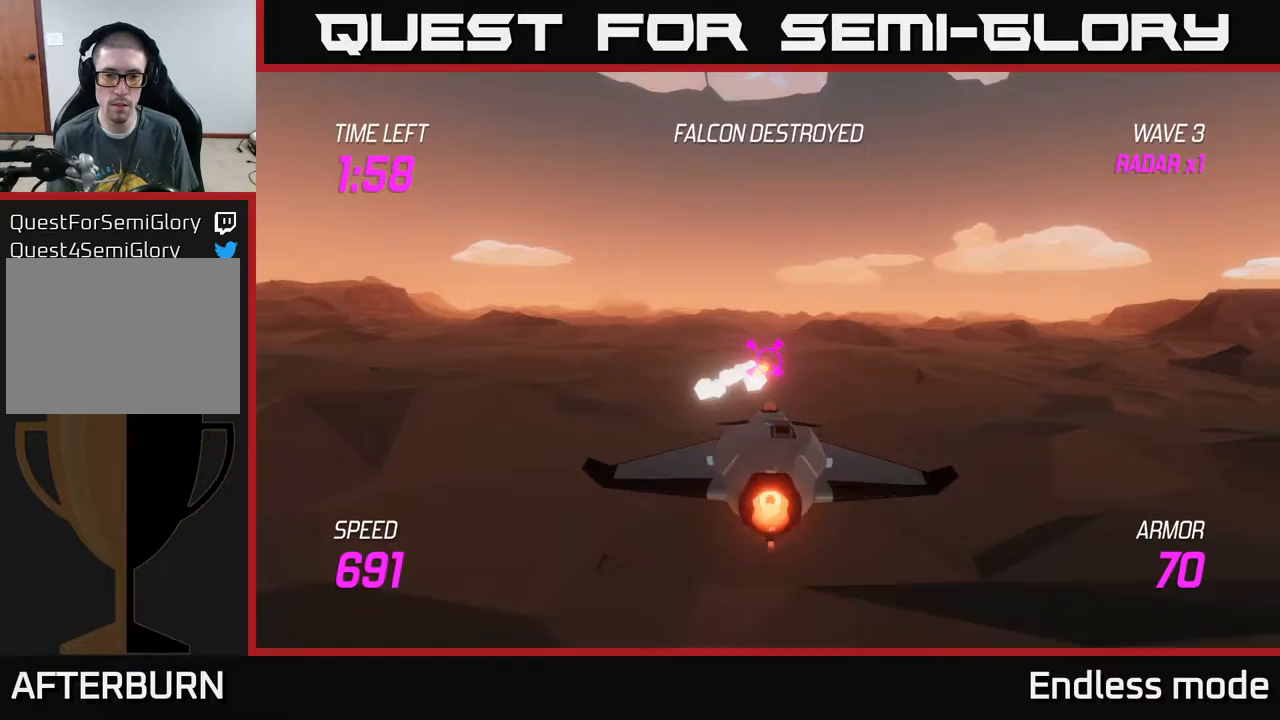
{"buttons": ["L2"], "left_stick": "center", "events": [[17, "L2", "up"], [283, "left_stick", "up-left"], [383, "left_stick", "center"], [483, "L2", "down"]]}
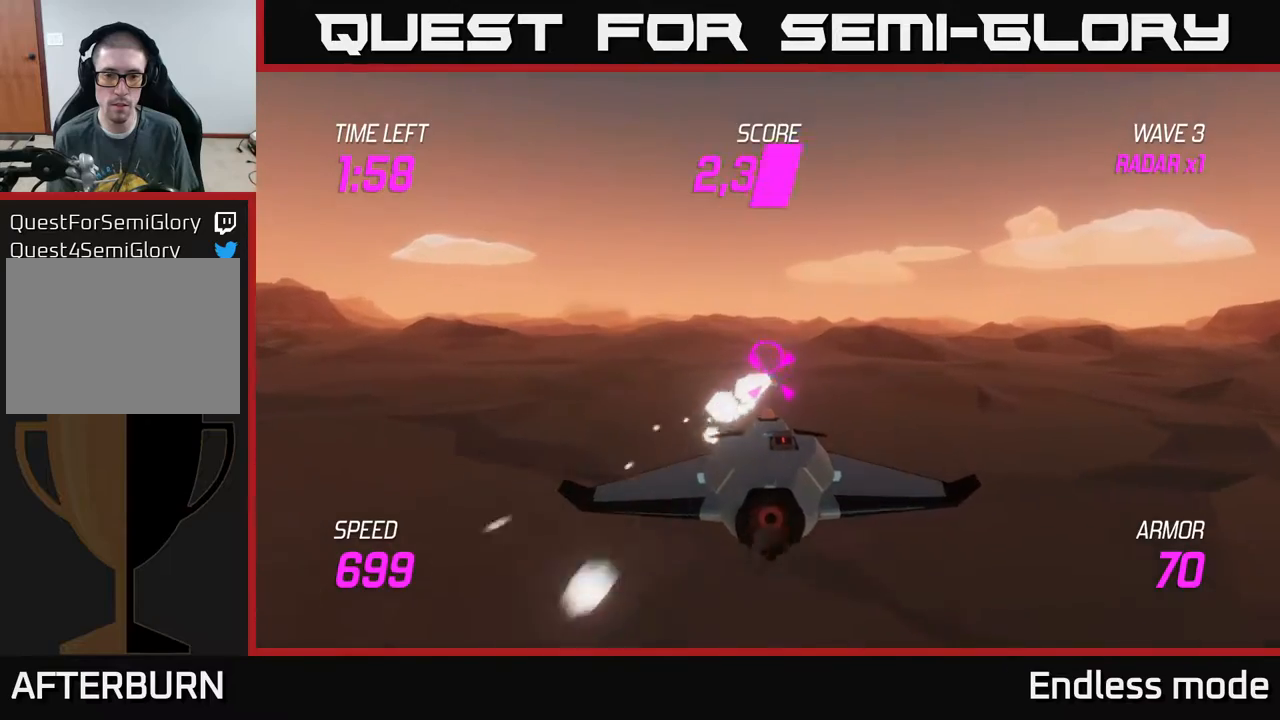
{"buttons": ["L2", "R2"], "left_stick": "center", "events": [[183, "left_stick", "right"], [250, "left_stick", "center"], [367, "R2", "down"]]}
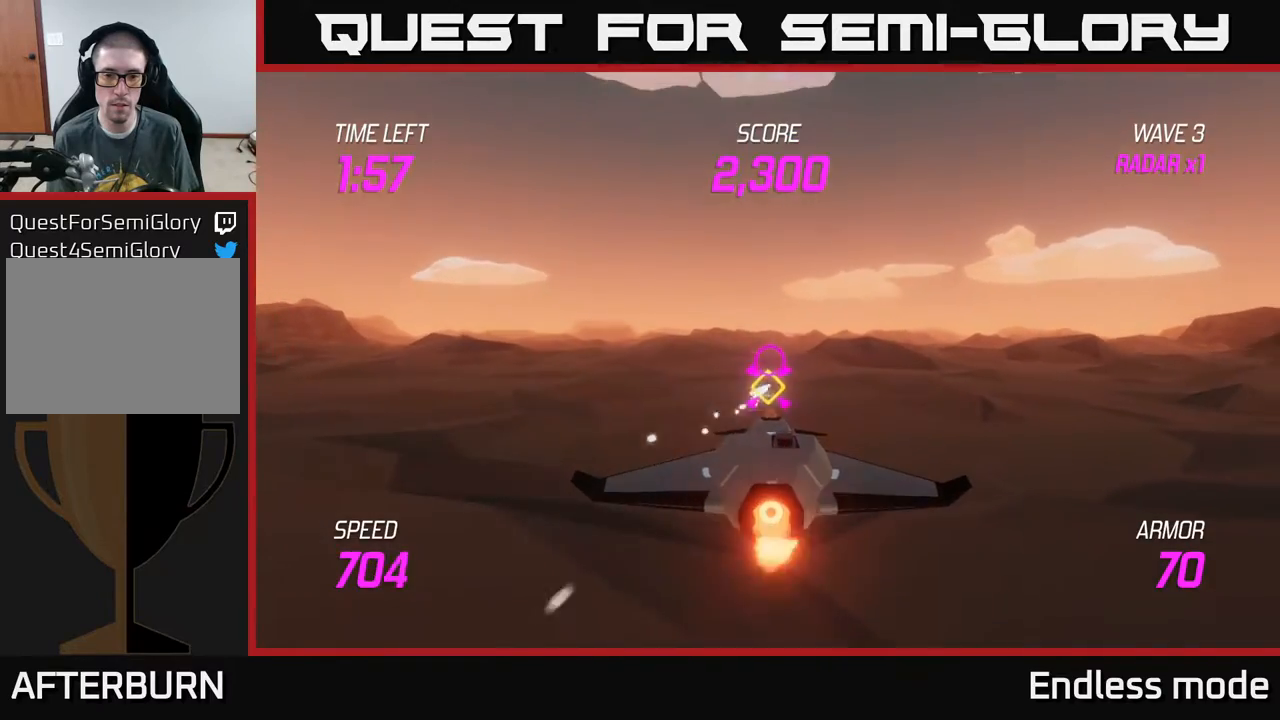
{"buttons": ["L2", "R2"], "left_stick": "right", "events": [[17, "R2", "up"], [150, "R2", "down"], [250, "R2", "up"], [433, "R2", "down"], [483, "left_stick", "right"]]}
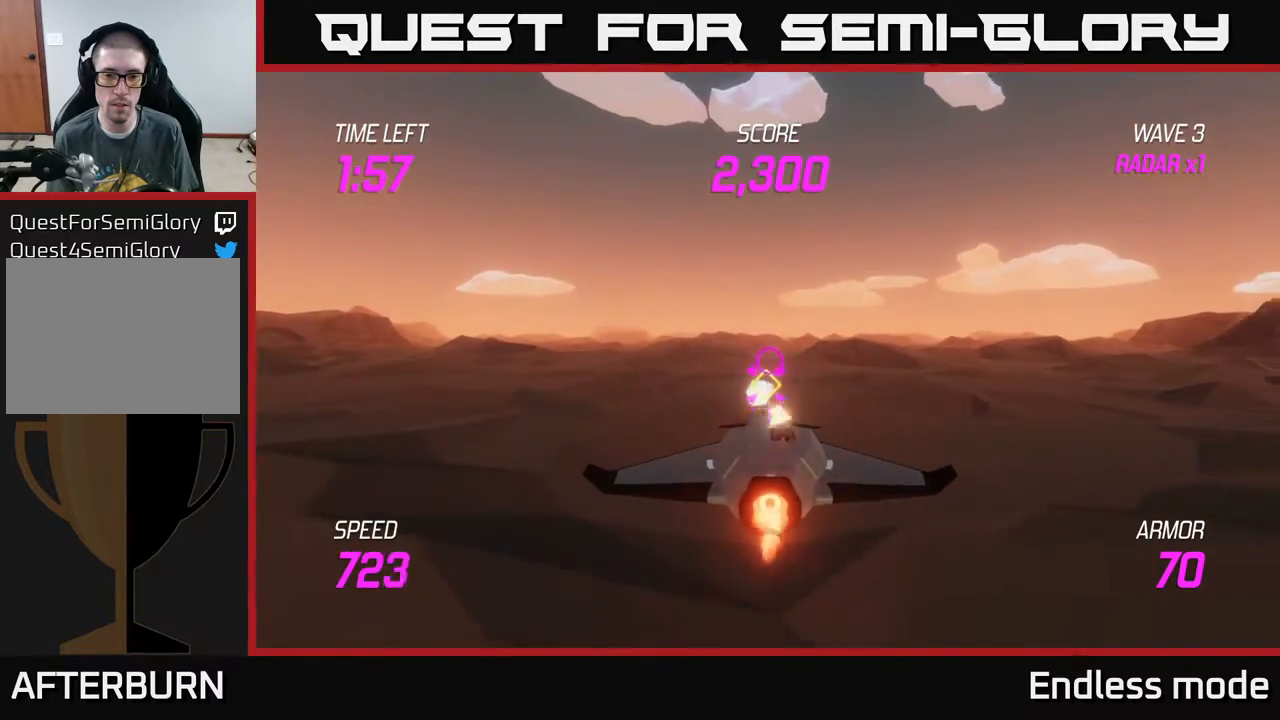
{"buttons": ["L2"], "left_stick": "up-right", "events": [[50, "R2", "up"], [417, "left_stick", "up-right"]]}
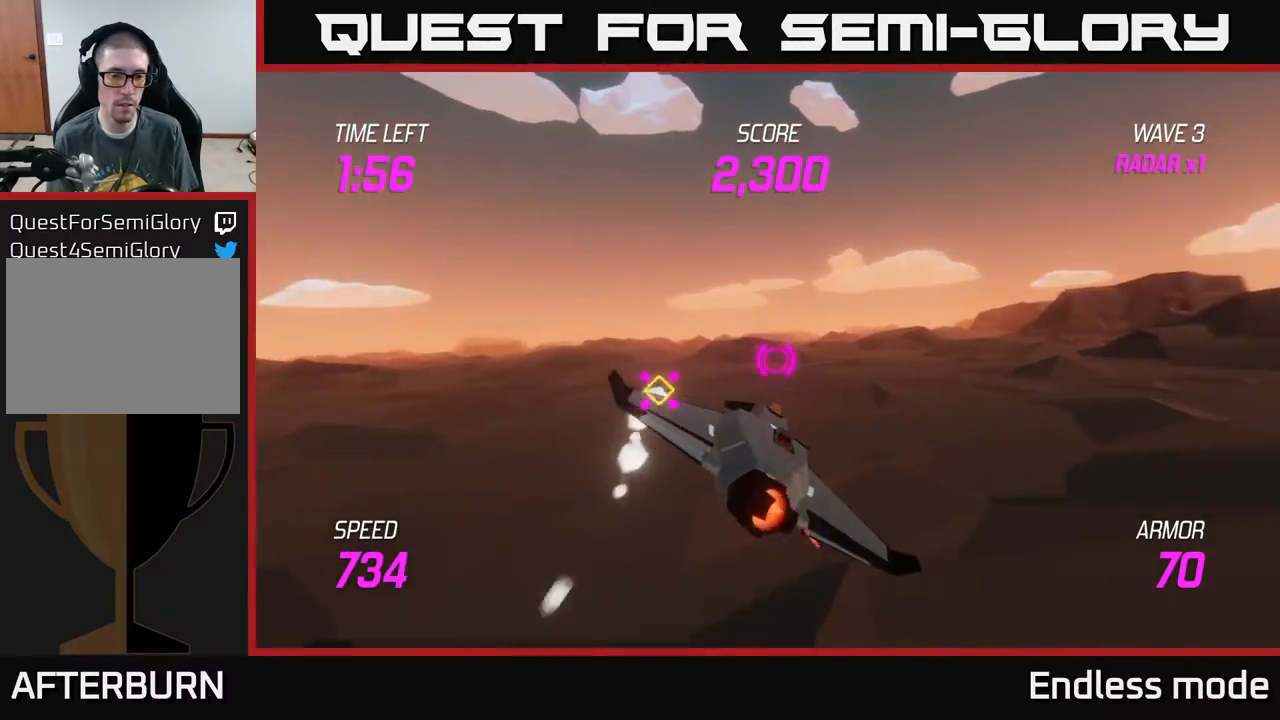
{"buttons": [], "left_stick": "up-left", "events": [[17, "L2", "up"], [267, "left_stick", "up"], [400, "left_stick", "up-left"]]}
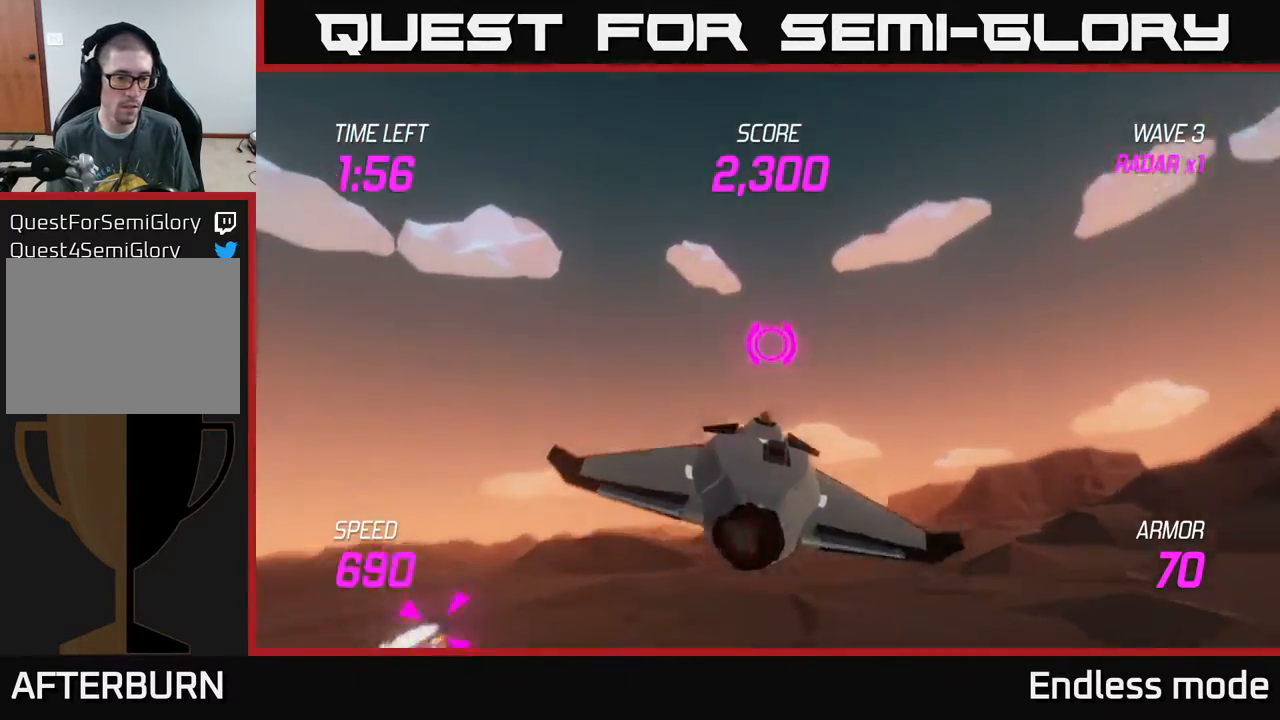
{"buttons": [], "left_stick": "down-left", "events": [[17, "left_stick", "left"], [333, "L2", "down"], [417, "L2", "up"], [450, "left_stick", "down-left"]]}
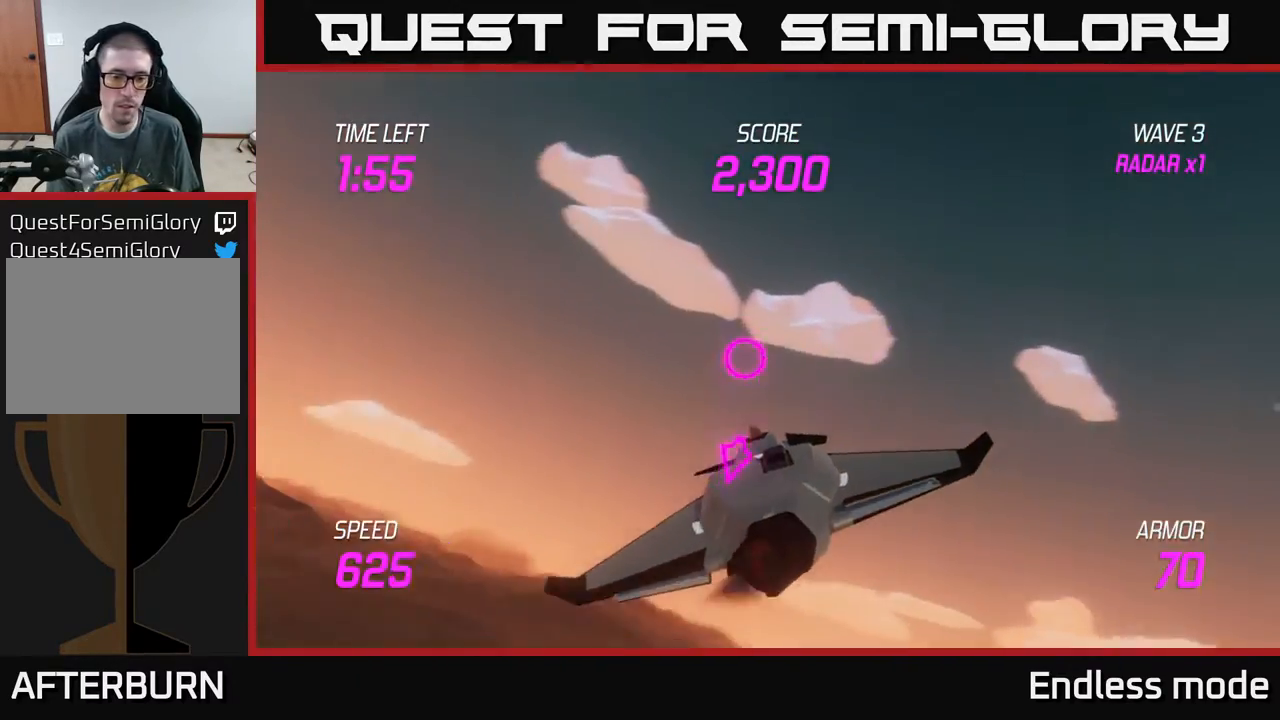
{"buttons": ["L2"], "left_stick": "down-right", "events": [[67, "L2", "down"], [433, "left_stick", "down-right"]]}